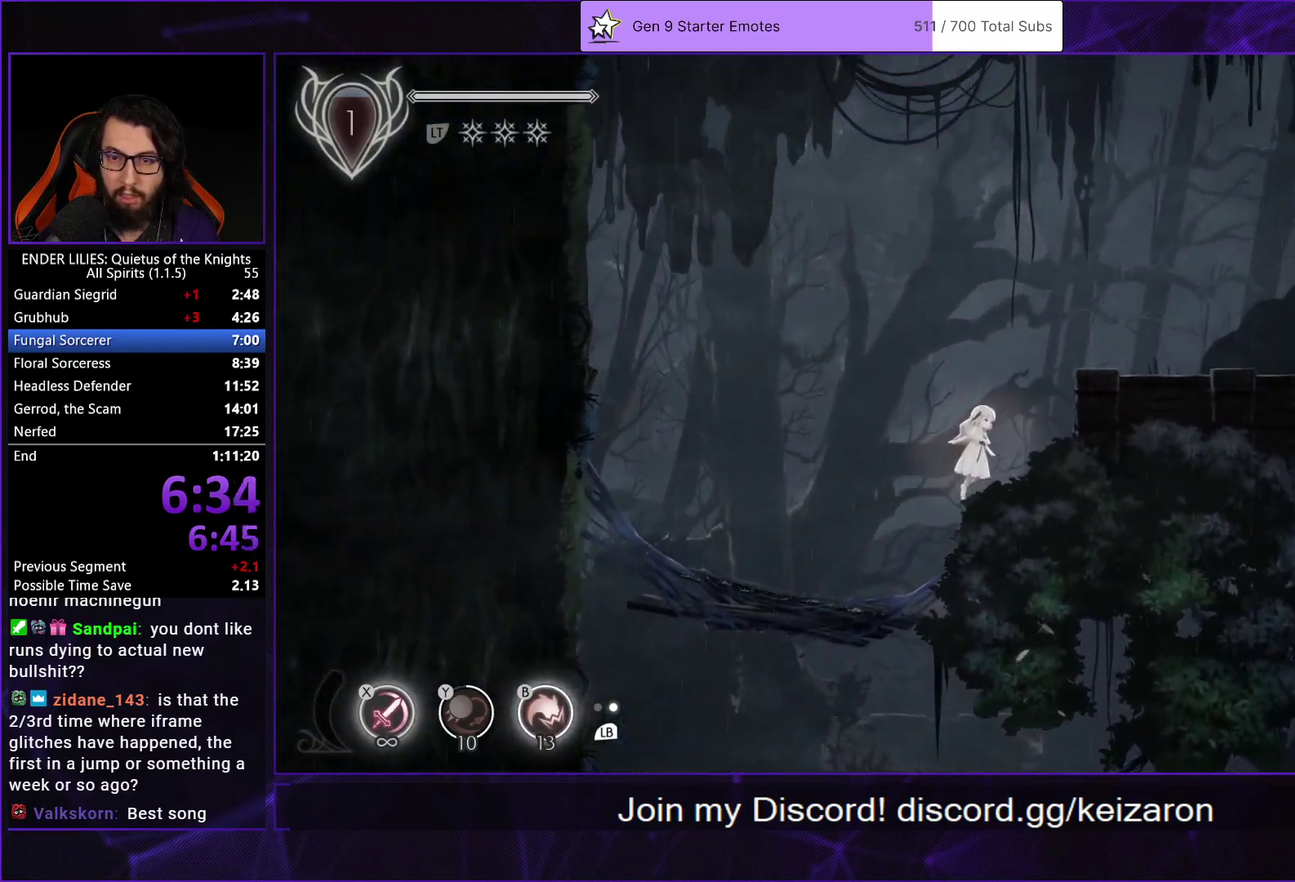
Gameplay with a controller (Xbox layout); each line is a JSON object with the inputs held at the frame after it. "events" lists button and stick changes between this image and that frame as [ms after this image, input, new state], when the widget could be followed in between. Not read: L3 R3.
{"buttons": ["A", "DPAD_RIGHT"], "left_stick": "center", "right_stick": "center", "events": [[183, "A", "up"], [350, "L2", "down"], [367, "A", "down"], [500, "L2", "up"]]}
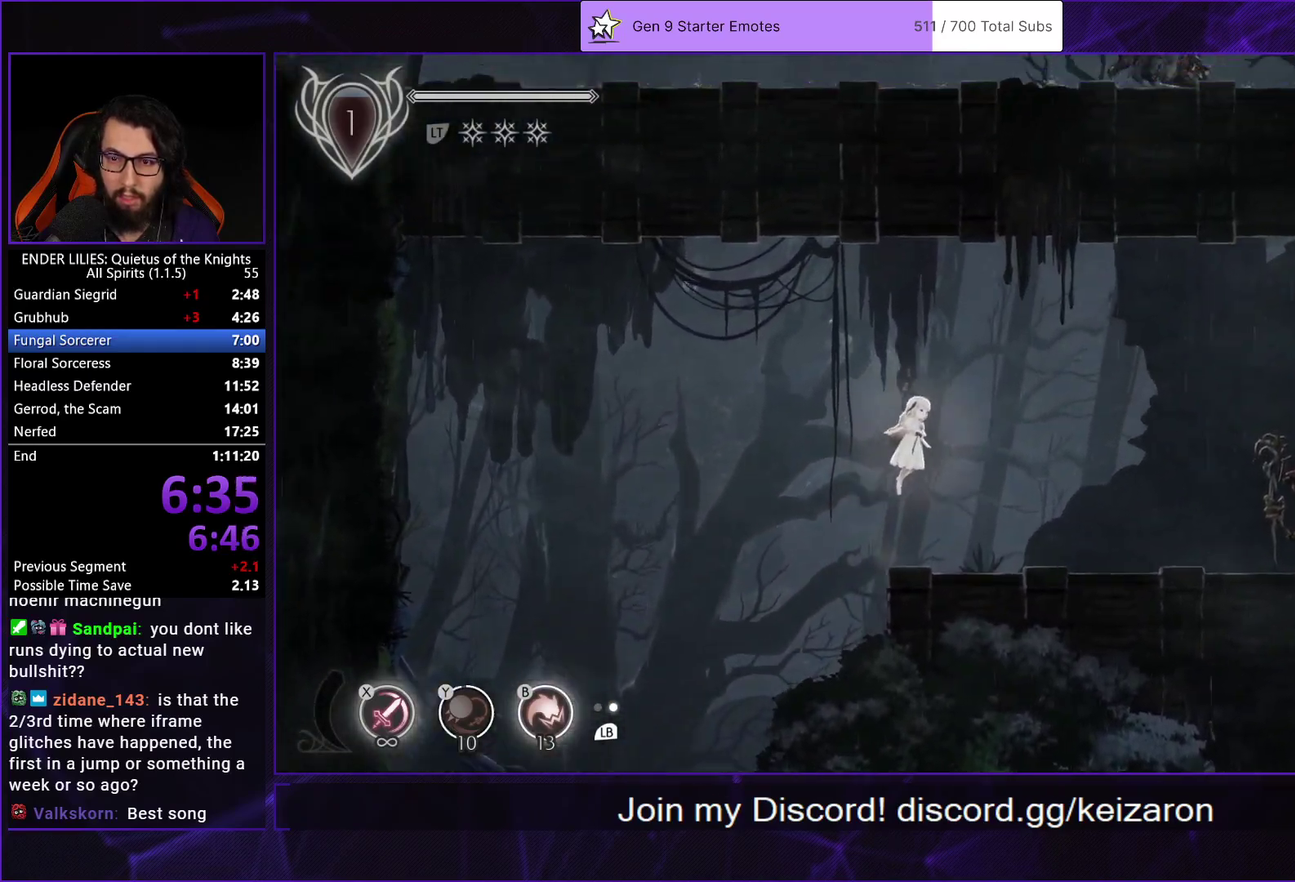
{"buttons": ["DPAD_RIGHT"], "left_stick": "center", "right_stick": "center", "events": [[50, "A", "up"]]}
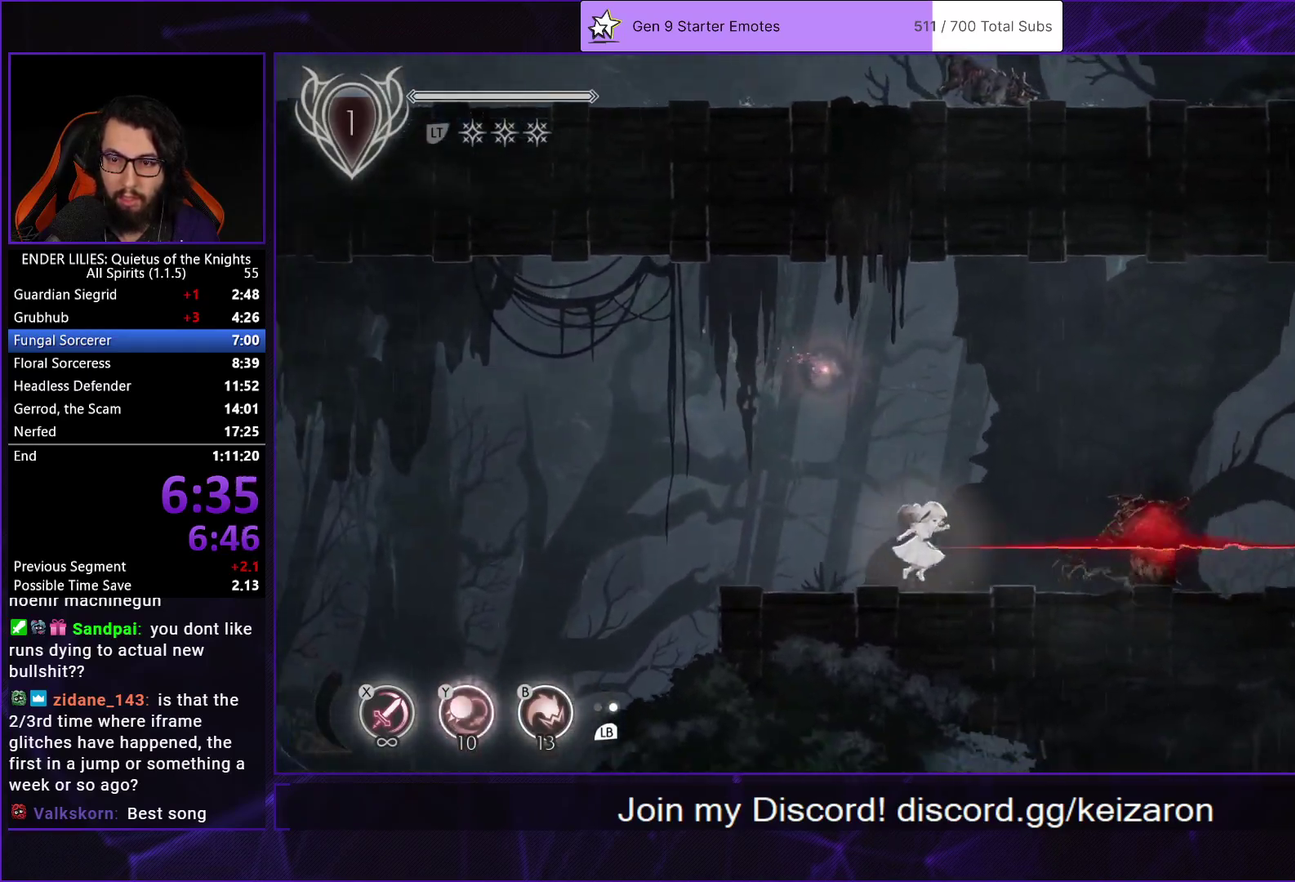
{"buttons": ["A", "DPAD_RIGHT"], "left_stick": "center", "right_stick": "center", "events": [[317, "A", "down"]]}
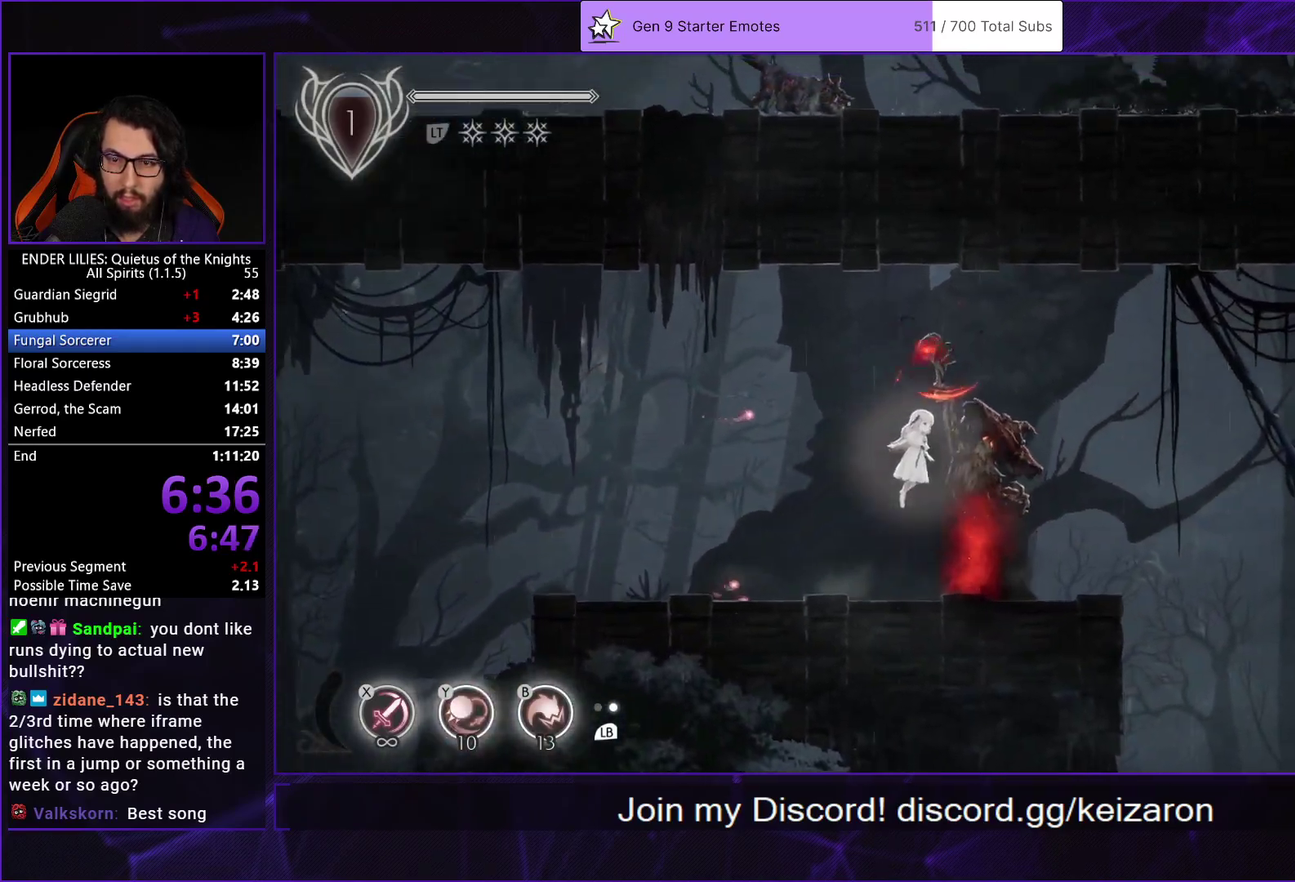
{"buttons": ["A", "DPAD_RIGHT"], "left_stick": "center", "right_stick": "center", "events": [[17, "A", "up"], [500, "A", "down"]]}
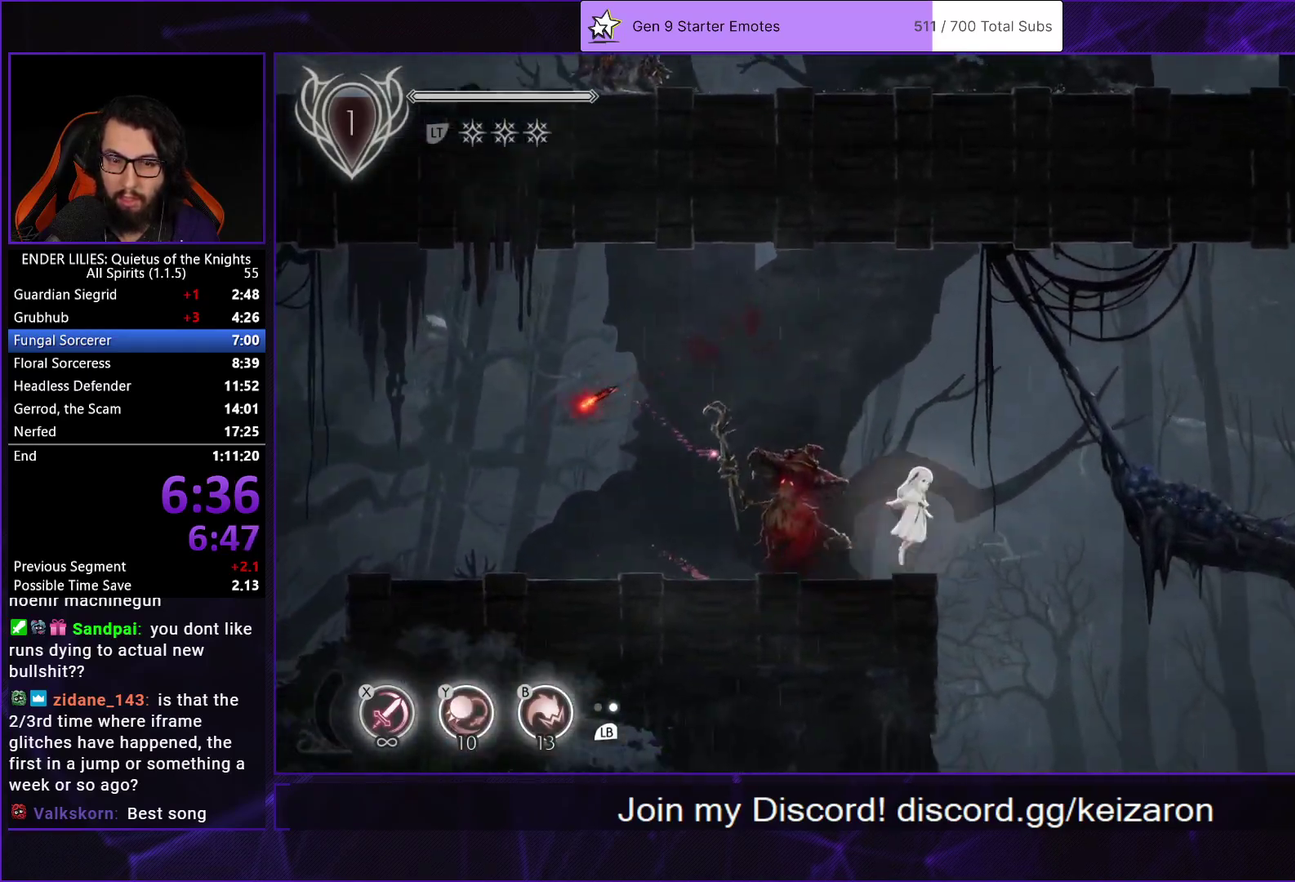
{"buttons": ["DPAD_RIGHT"], "left_stick": "center", "right_stick": "center", "events": [[100, "A", "up"], [217, "A", "down"], [250, "R1", "down"], [367, "R1", "up"], [383, "A", "up"]]}
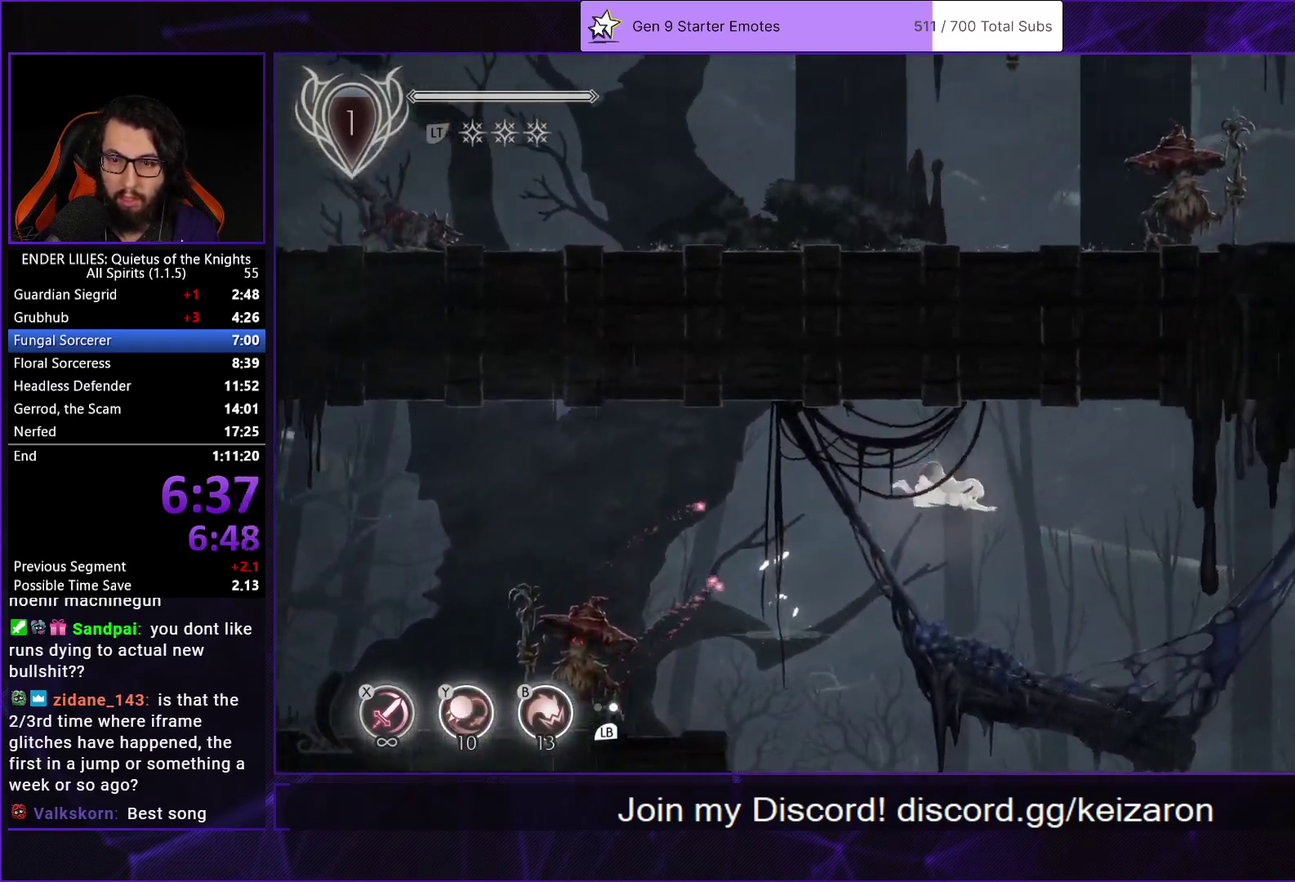
{"buttons": ["DPAD_RIGHT"], "left_stick": "center", "right_stick": "center", "events": [[233, "B", "down"], [283, "B", "up"]]}
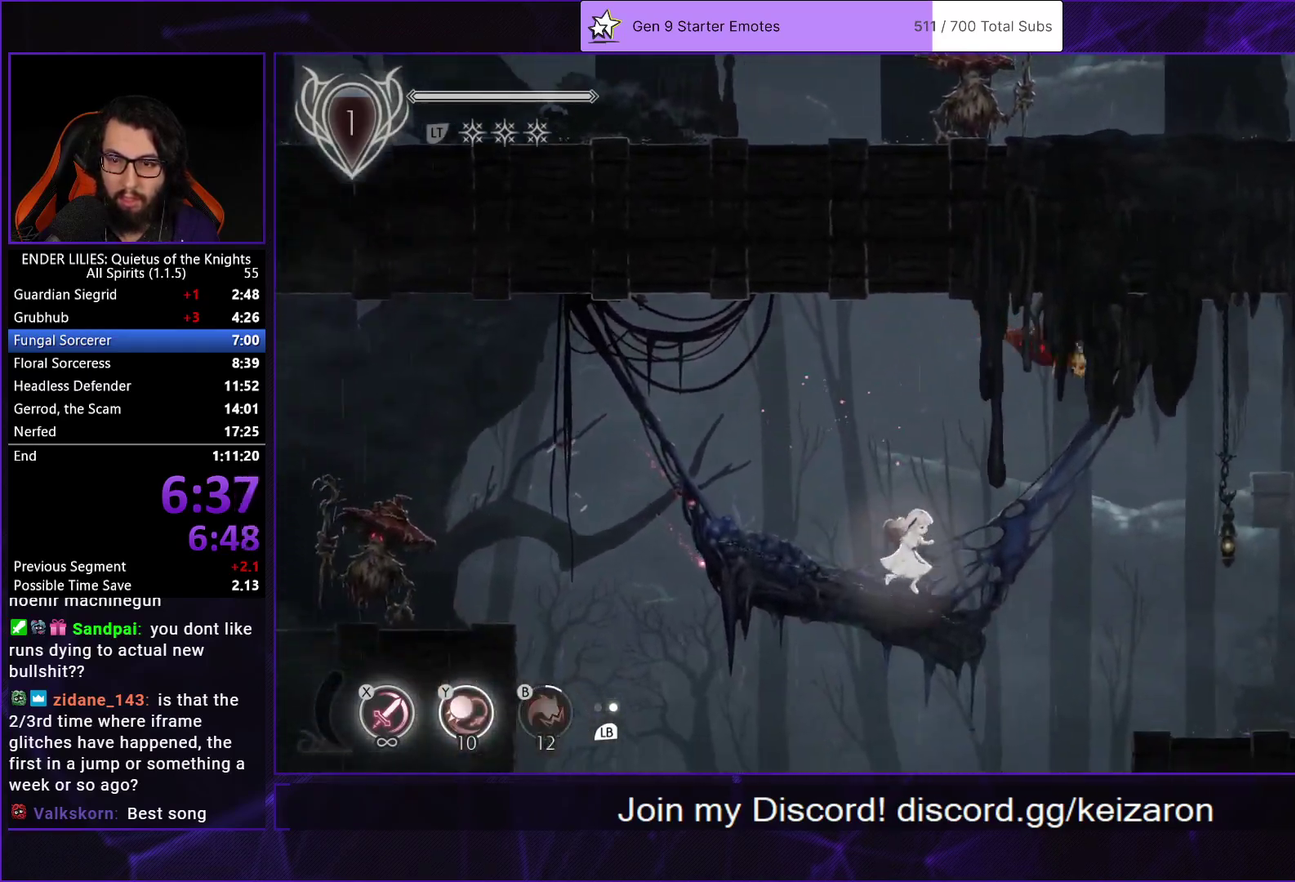
{"buttons": ["DPAD_RIGHT"], "left_stick": "center", "right_stick": "center", "events": [[167, "A", "down"], [250, "A", "up"]]}
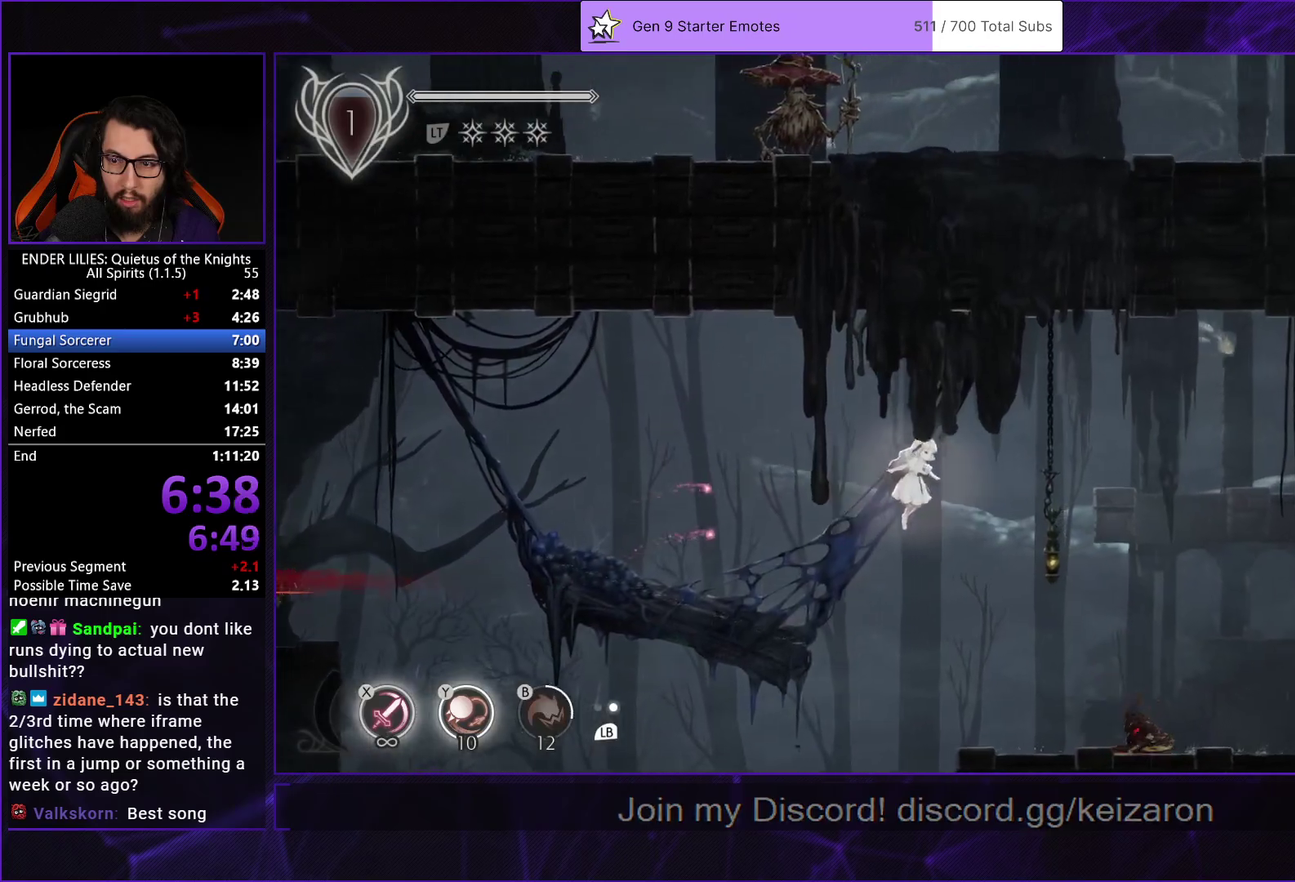
{"buttons": ["R1", "DPAD_RIGHT"], "left_stick": "center", "right_stick": "center", "events": [[467, "R1", "down"]]}
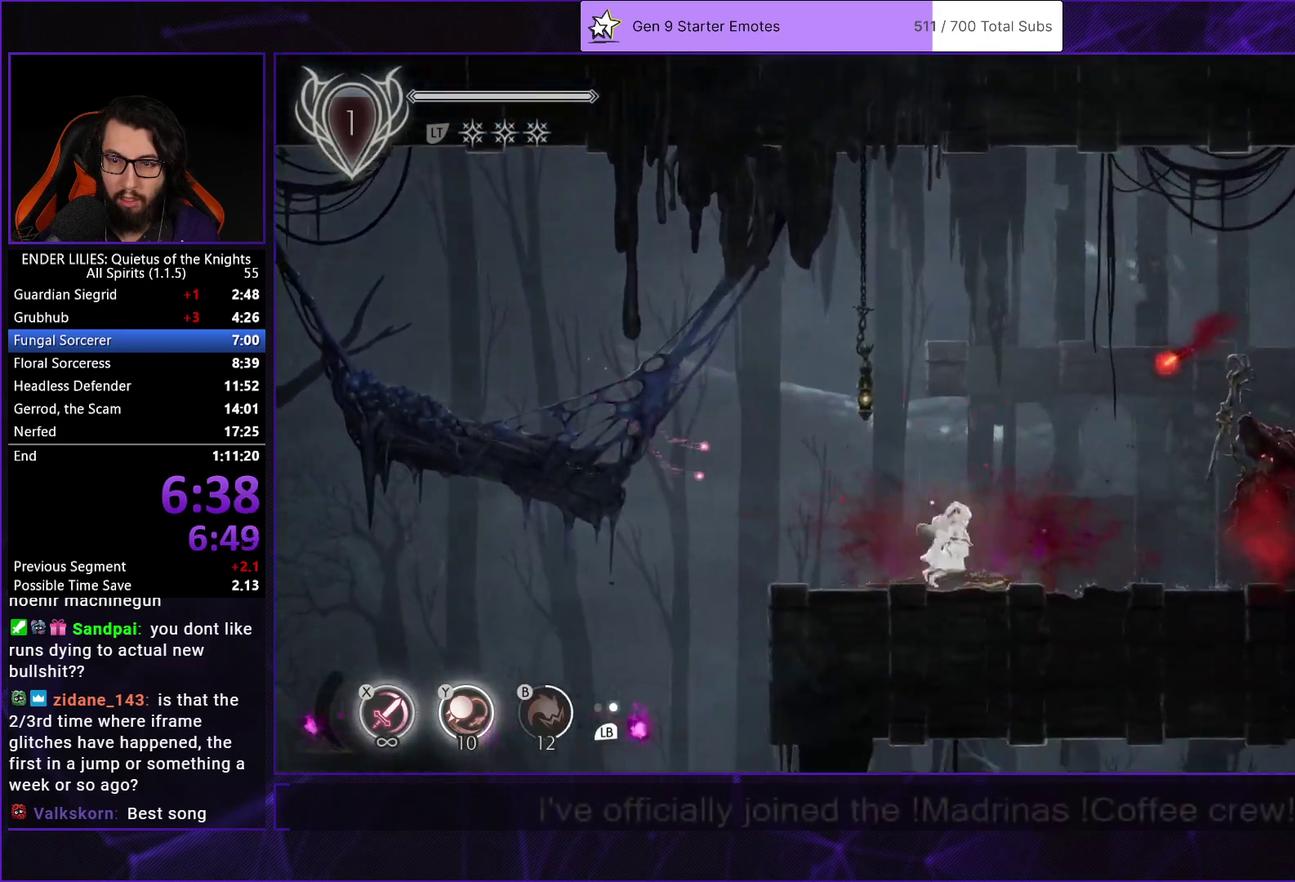
{"buttons": ["DPAD_RIGHT"], "left_stick": "center", "right_stick": "center", "events": [[83, "R1", "up"], [267, "L1", "down"], [400, "L1", "up"]]}
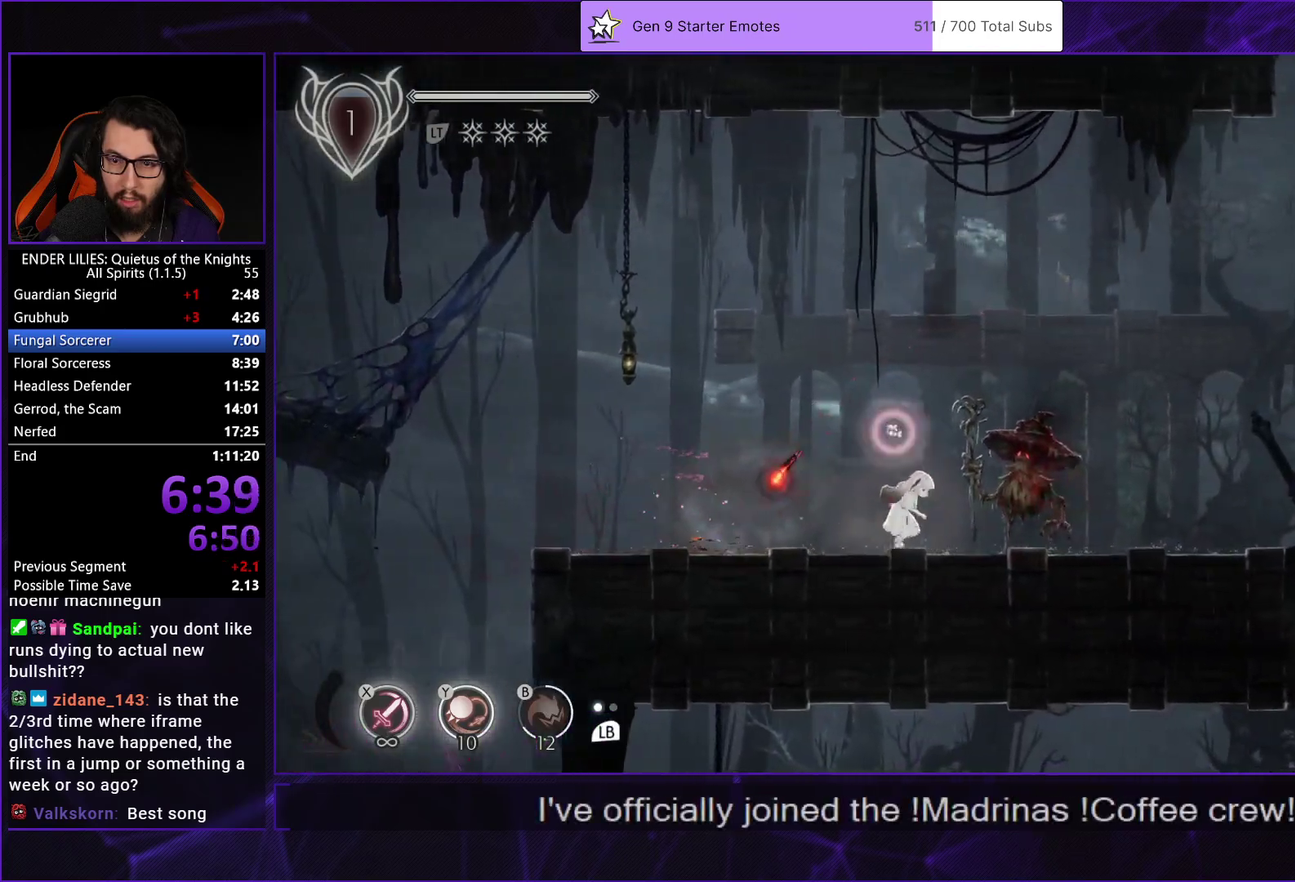
{"buttons": ["A", "DPAD_RIGHT"], "left_stick": "center", "right_stick": "center", "events": [[183, "A", "down"], [350, "A", "up"], [500, "A", "down"]]}
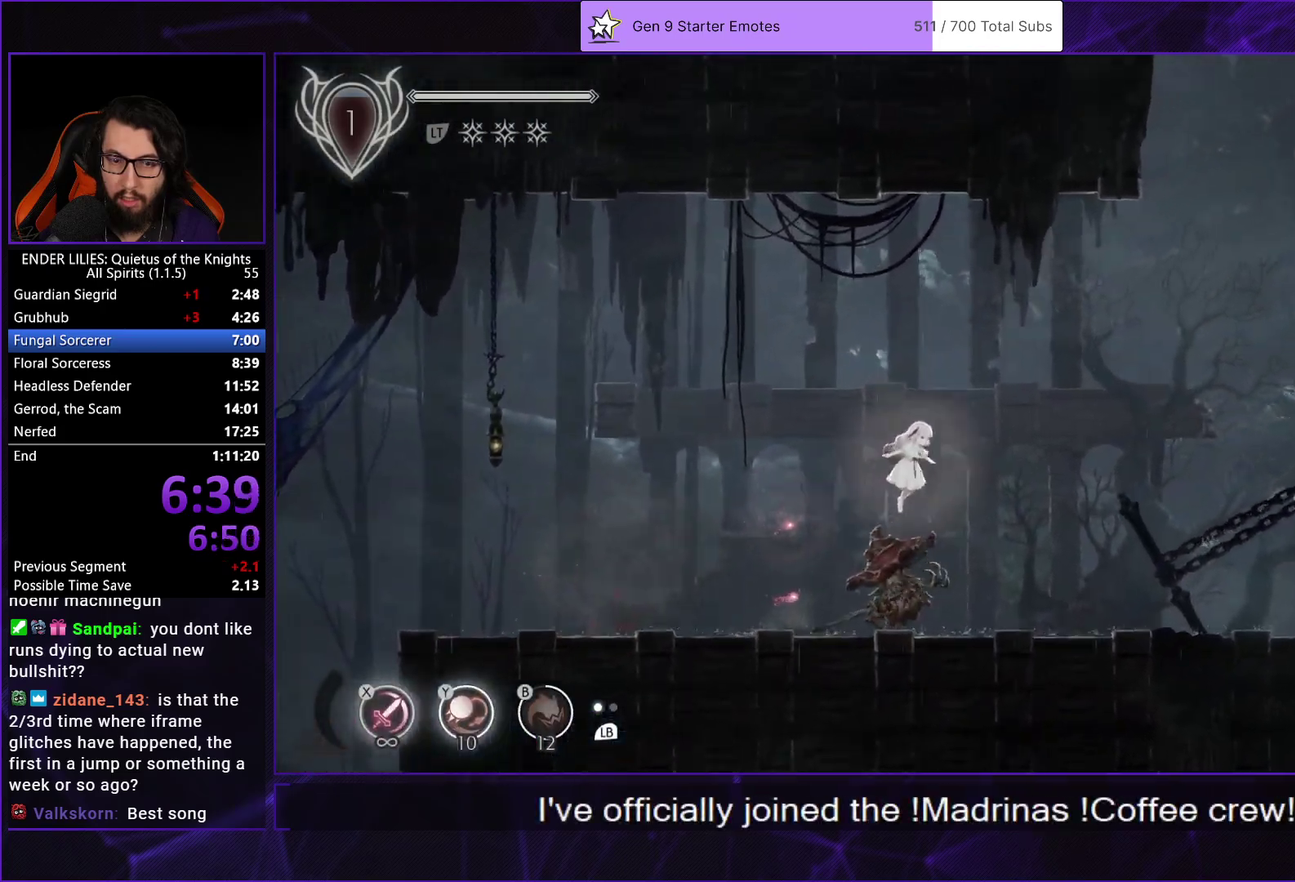
{"buttons": ["Y", "DPAD_RIGHT"], "left_stick": "center", "right_stick": "center", "events": [[33, "R1", "down"], [150, "R1", "up"], [183, "A", "up"], [483, "Y", "down"]]}
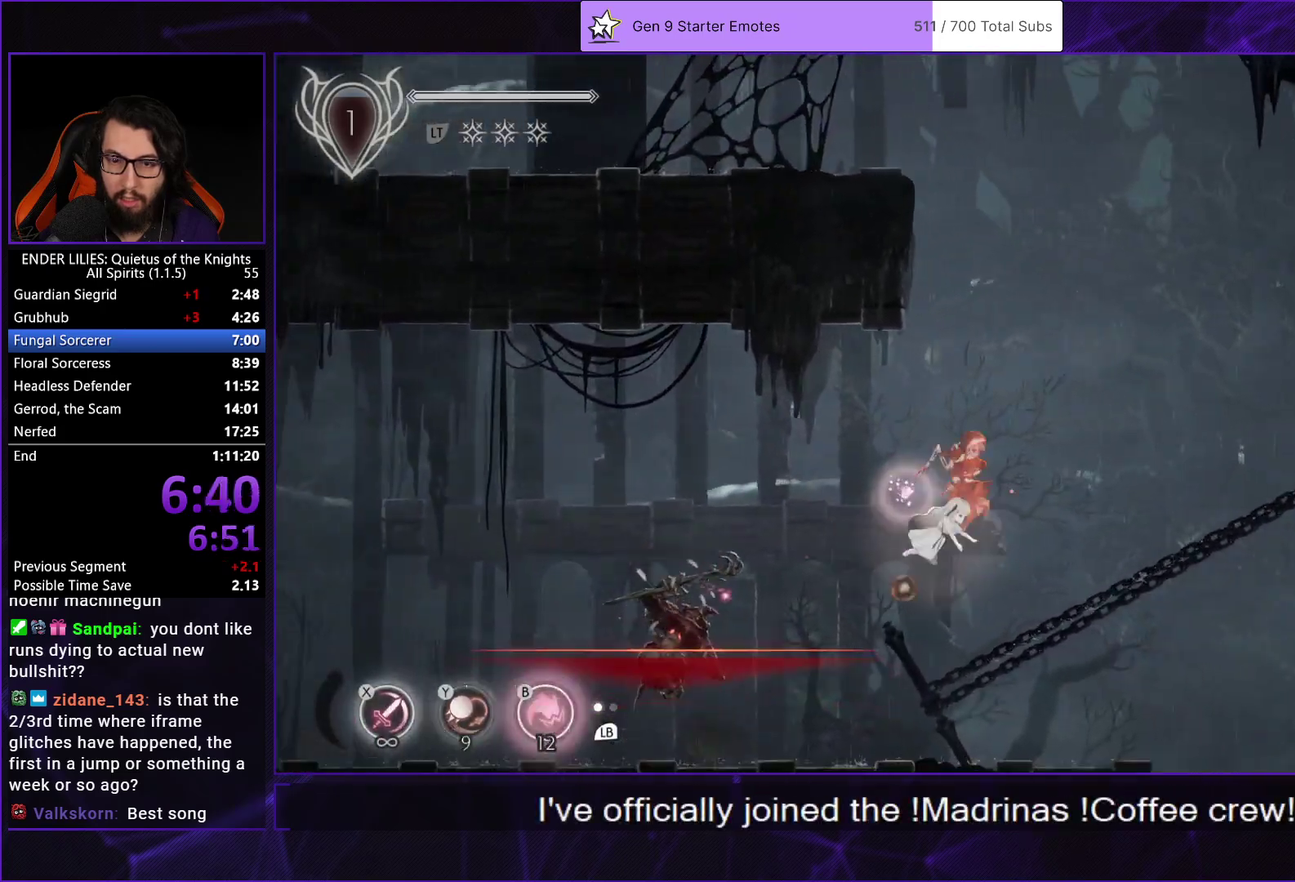
{"buttons": ["DPAD_RIGHT"], "left_stick": "center", "right_stick": "center", "events": [[100, "Y", "up"], [250, "A", "down"], [400, "A", "up"]]}
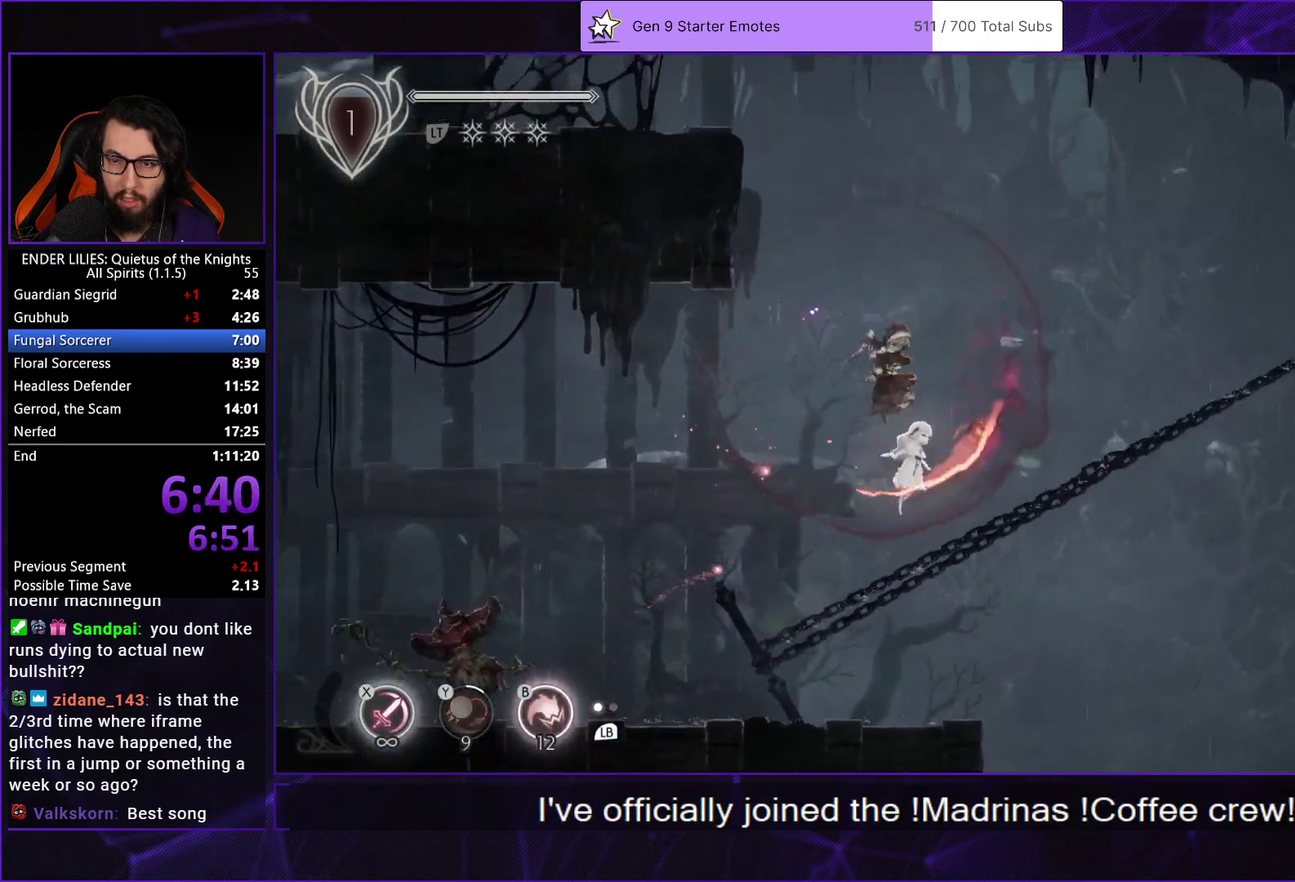
{"buttons": ["DPAD_RIGHT"], "left_stick": "center", "right_stick": "center", "events": [[200, "A", "down"], [333, "A", "up"]]}